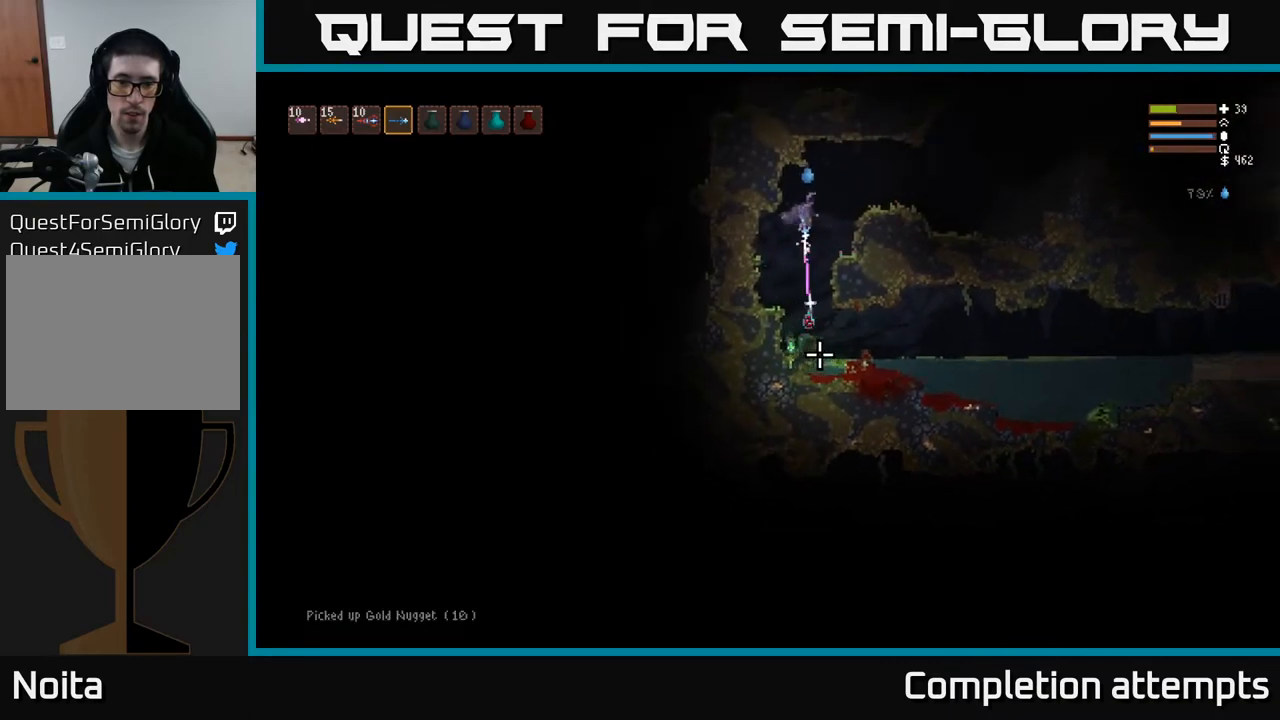
Gameplay with a controller (Xbox layout); each line is a JSON object with the inputs held at the frame after it. "events" lists button and stick changes between this image and that frame as [ms after this image, input, new state], when the widget could be followed in between.
{"buttons": ["R2"], "left_stick": "center", "right_stick": "down", "events": [[100, "left_stick", "center"], [150, "L2", "down"], [317, "L2", "up"]]}
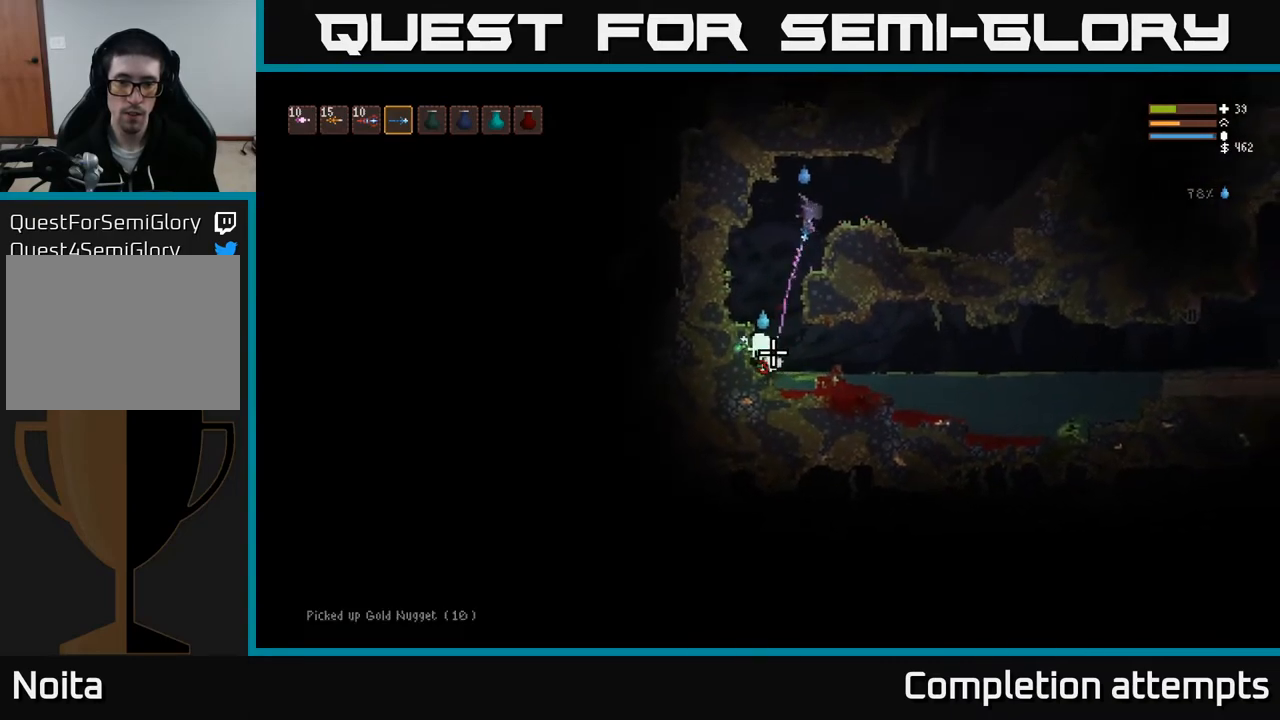
{"buttons": ["R2"], "left_stick": "center", "right_stick": "down", "events": [[150, "L2", "down"], [283, "L2", "up"]]}
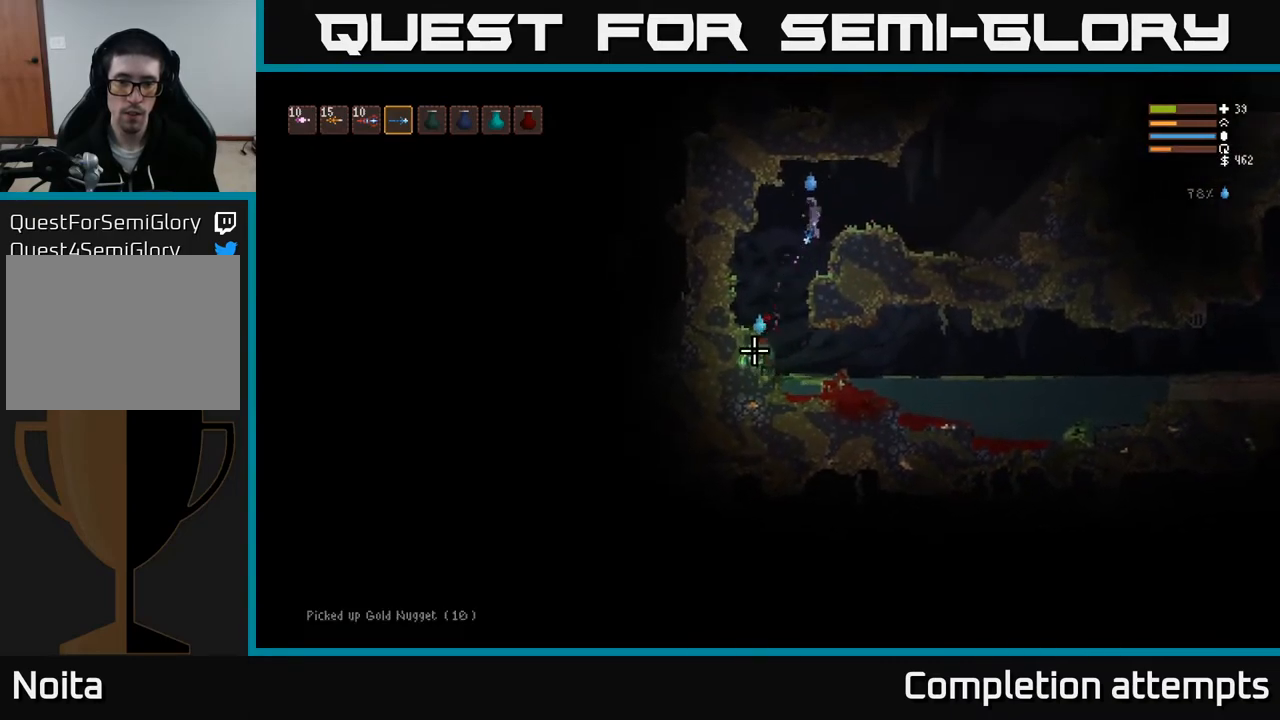
{"buttons": ["R2"], "left_stick": "right", "right_stick": "down", "events": [[117, "L2", "down"], [167, "left_stick", "right"], [283, "L2", "up"], [283, "left_stick", "center"], [467, "left_stick", "right"]]}
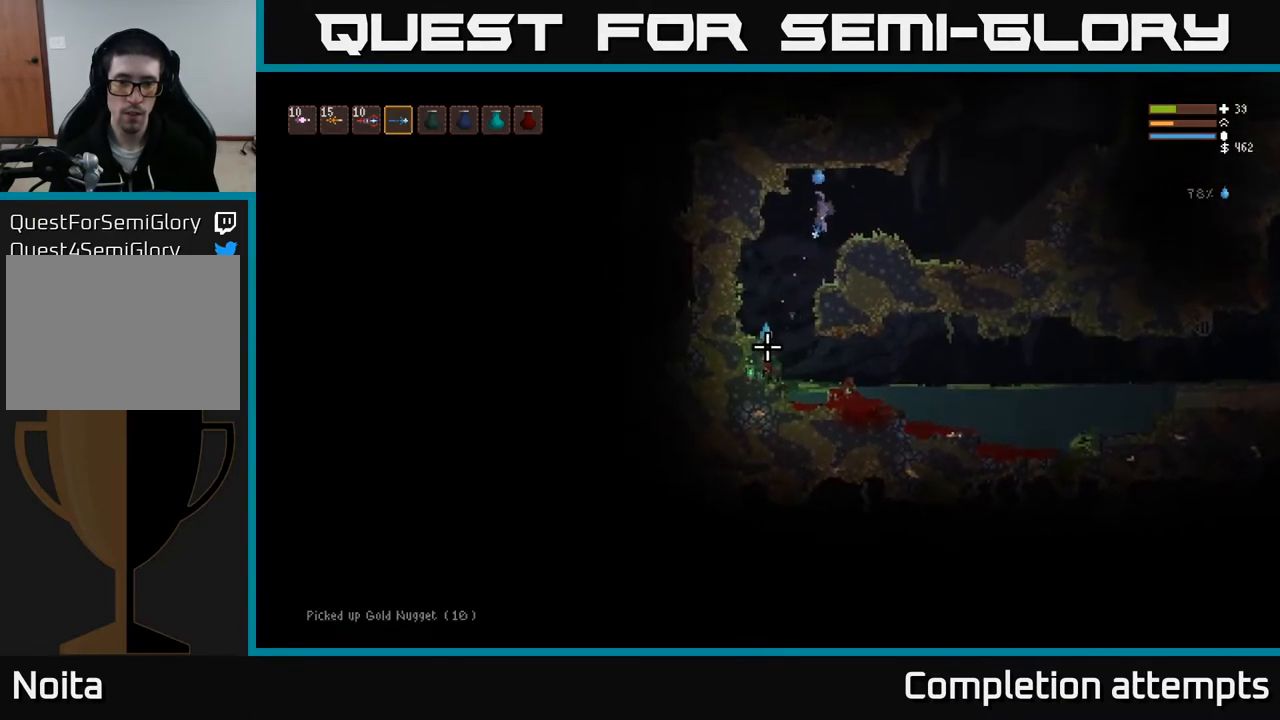
{"buttons": ["R2"], "left_stick": "center", "right_stick": "down-left", "events": [[83, "left_stick", "center"], [167, "right_stick", "down-left"]]}
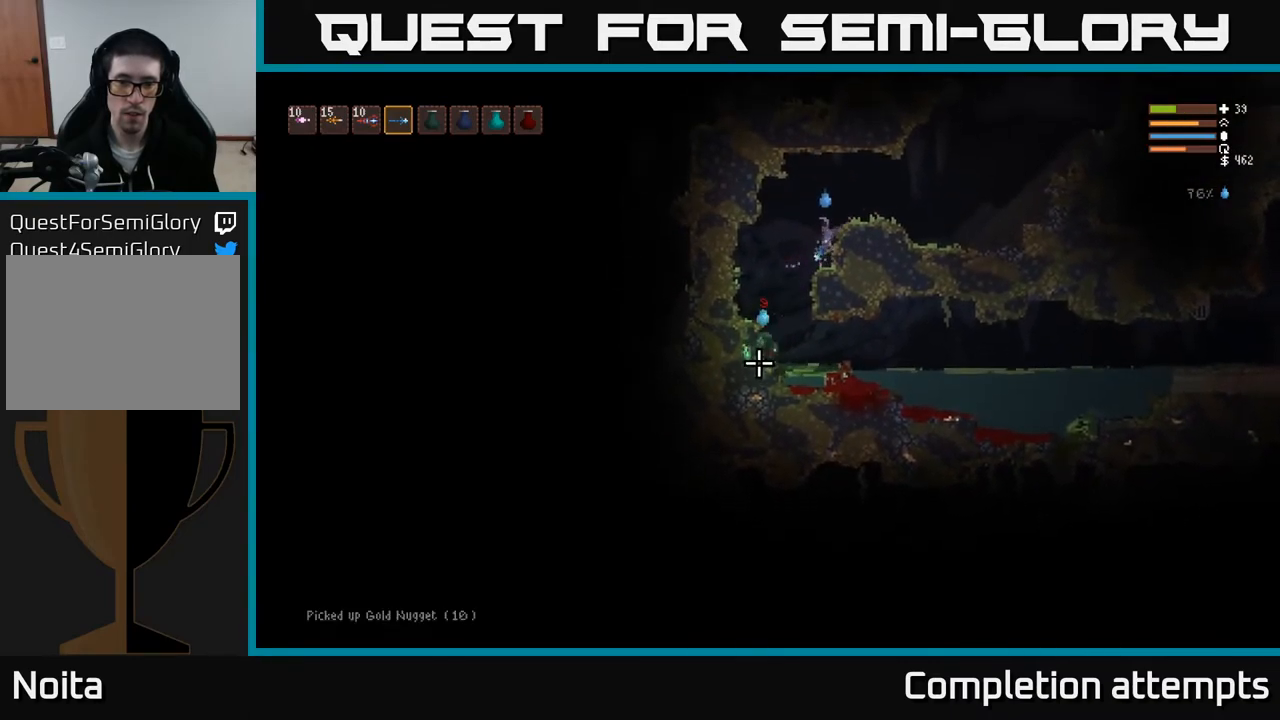
{"buttons": ["R2"], "left_stick": "center", "right_stick": "down-left", "events": []}
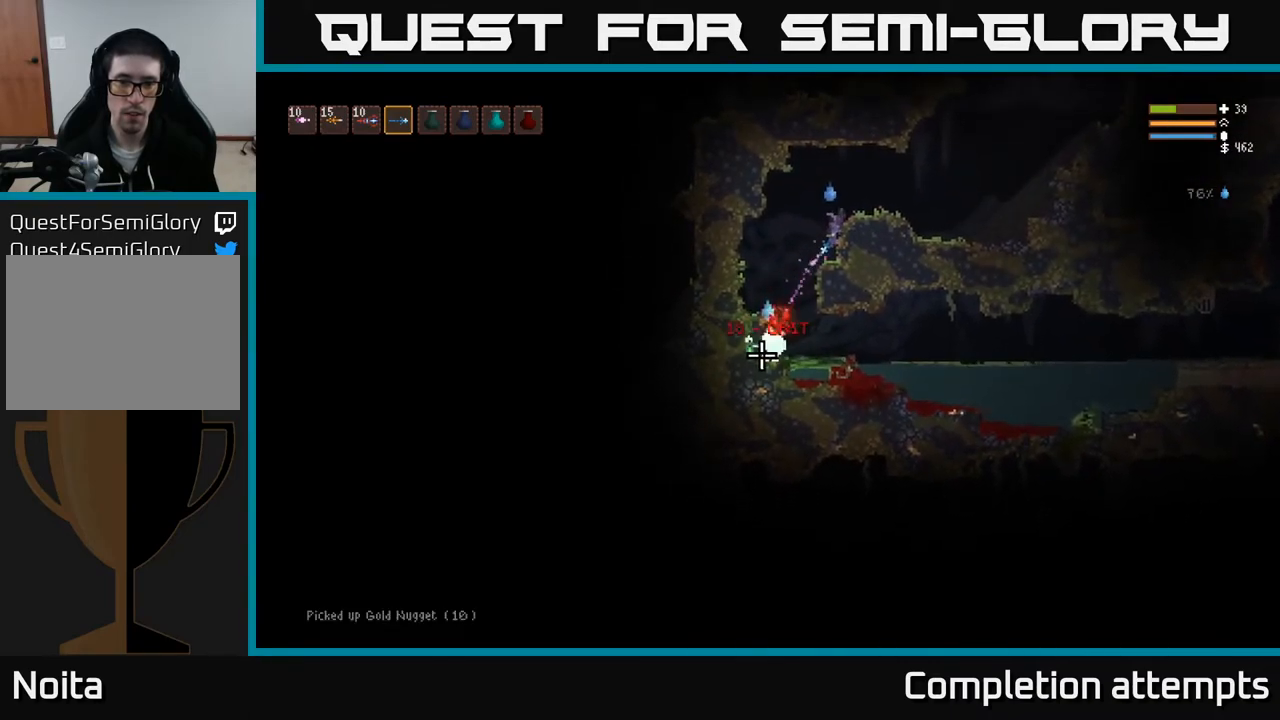
{"buttons": ["R2"], "left_stick": "center", "right_stick": "down-left", "events": []}
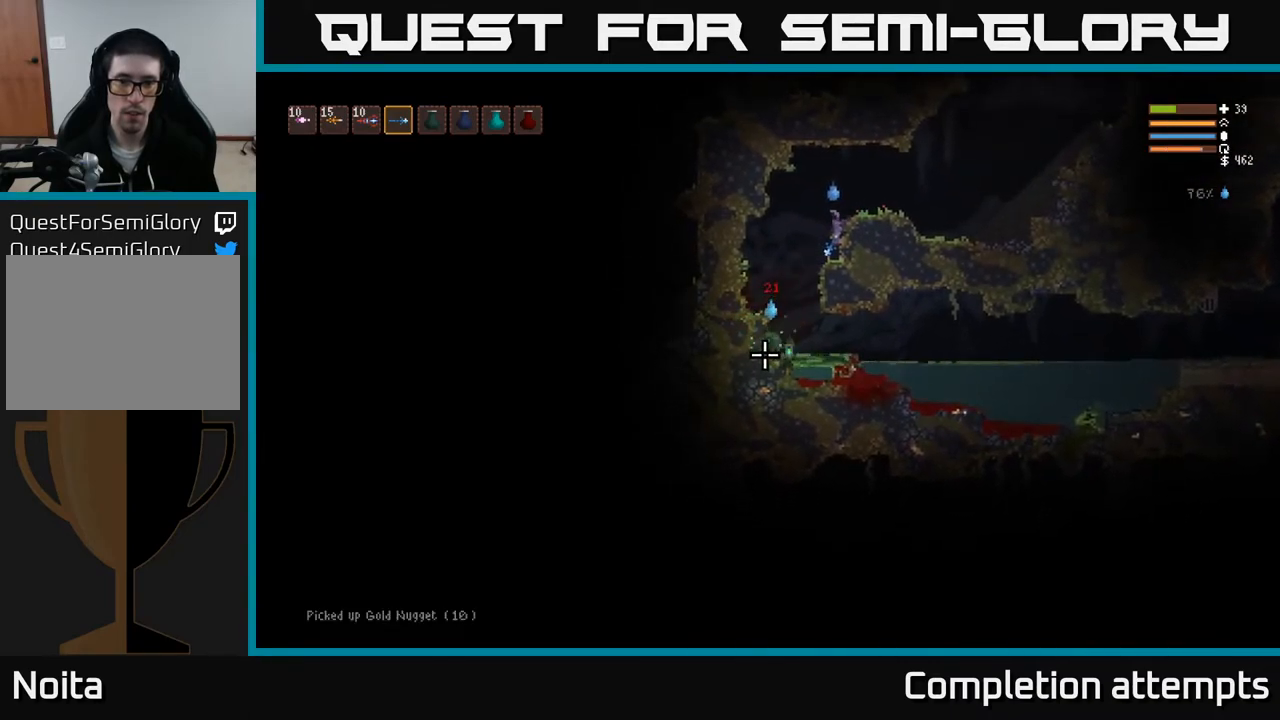
{"buttons": ["R2"], "left_stick": "center", "right_stick": "down-left", "events": []}
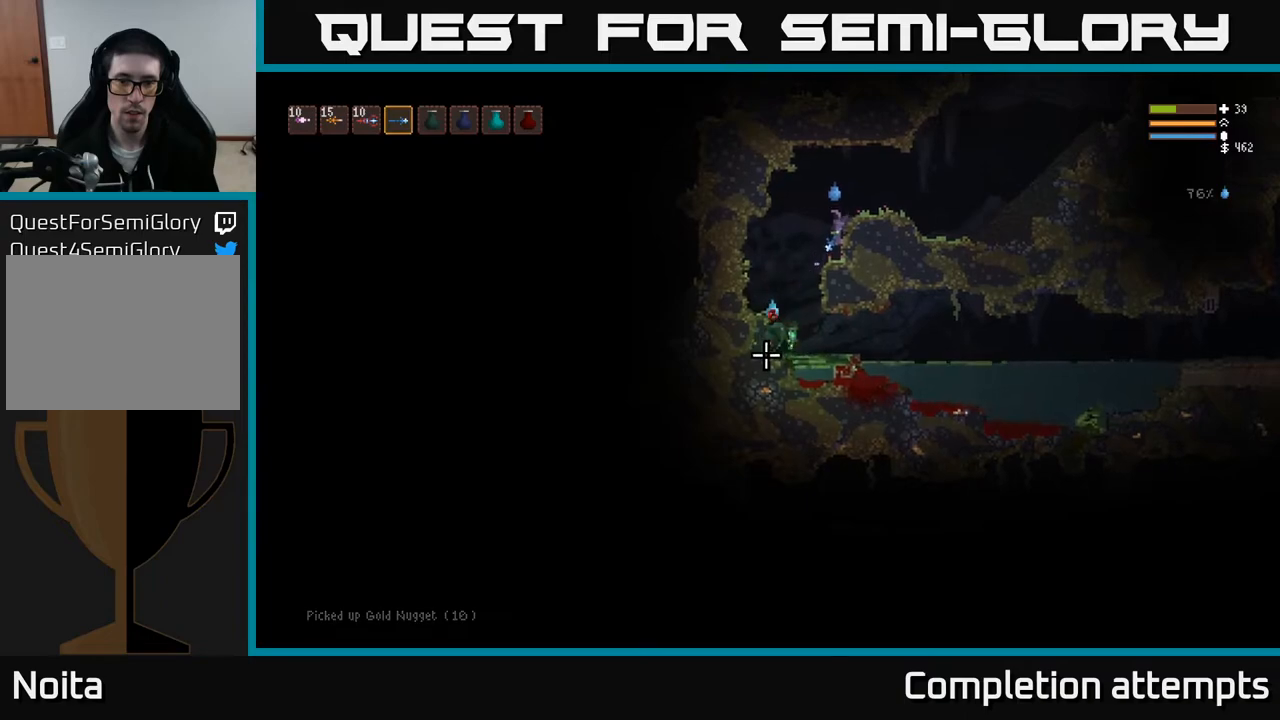
{"buttons": ["R2"], "left_stick": "center", "right_stick": "down-left", "events": []}
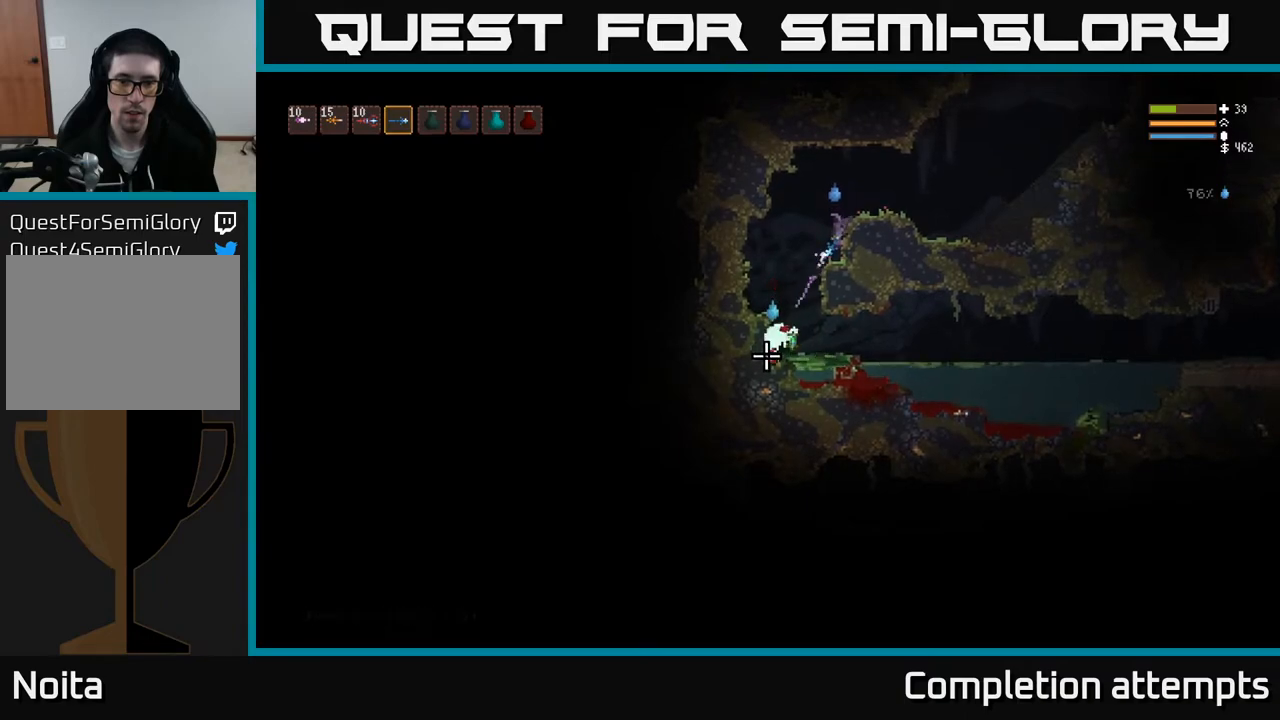
{"buttons": ["R2"], "left_stick": "center", "right_stick": "down-left", "events": []}
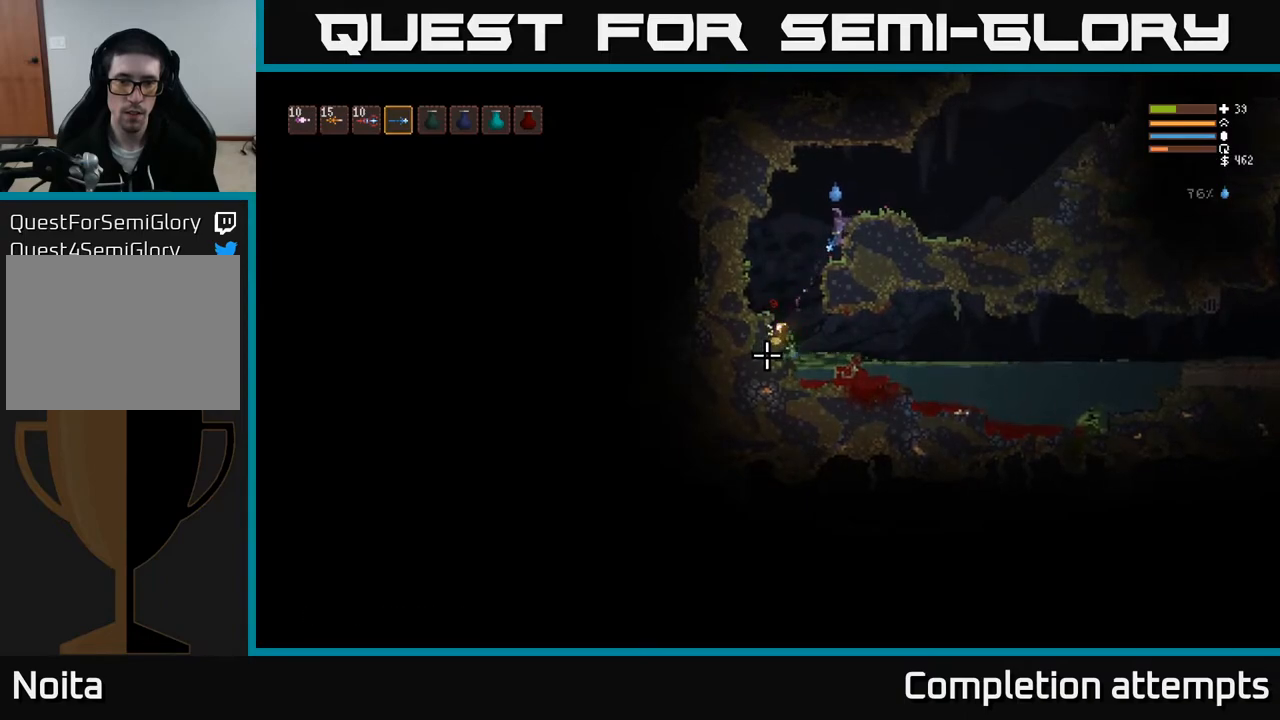
{"buttons": [], "left_stick": "left", "right_stick": "down-left", "events": [[300, "R2", "up"], [367, "left_stick", "left"]]}
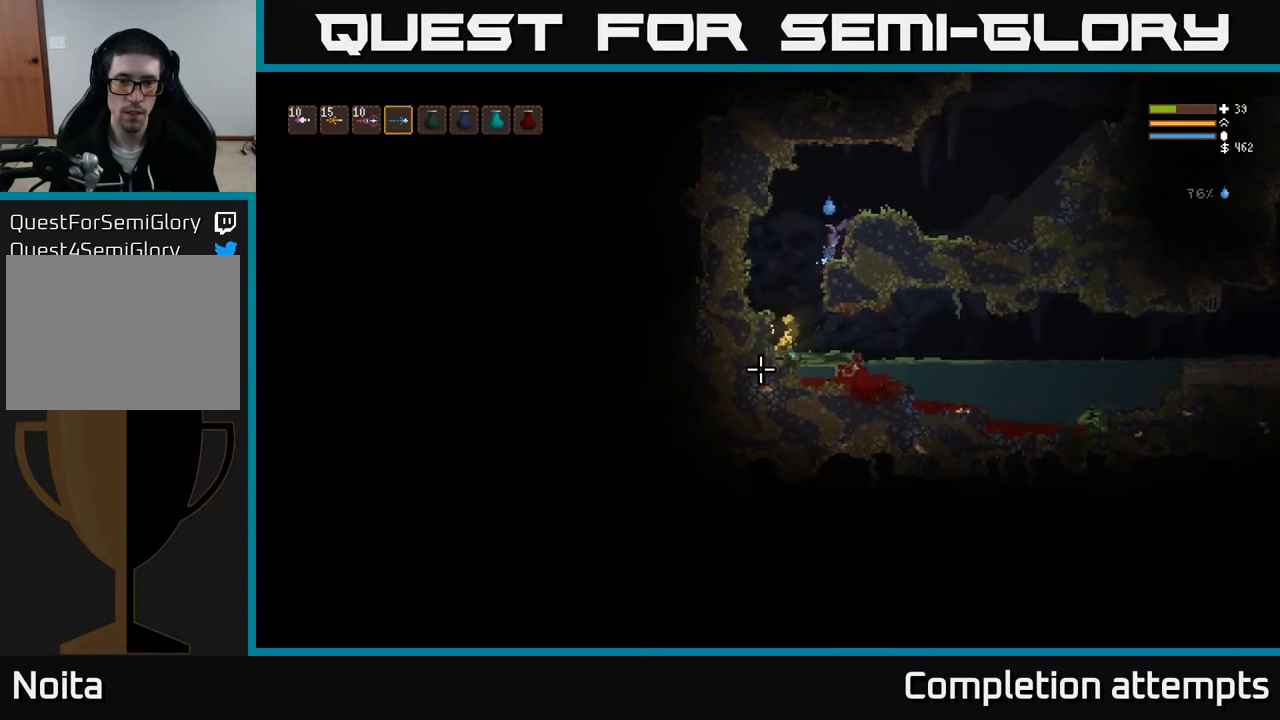
{"buttons": [], "left_stick": "center", "right_stick": "up-right", "events": [[383, "left_stick", "center"], [383, "right_stick", "center"], [467, "right_stick", "up-right"]]}
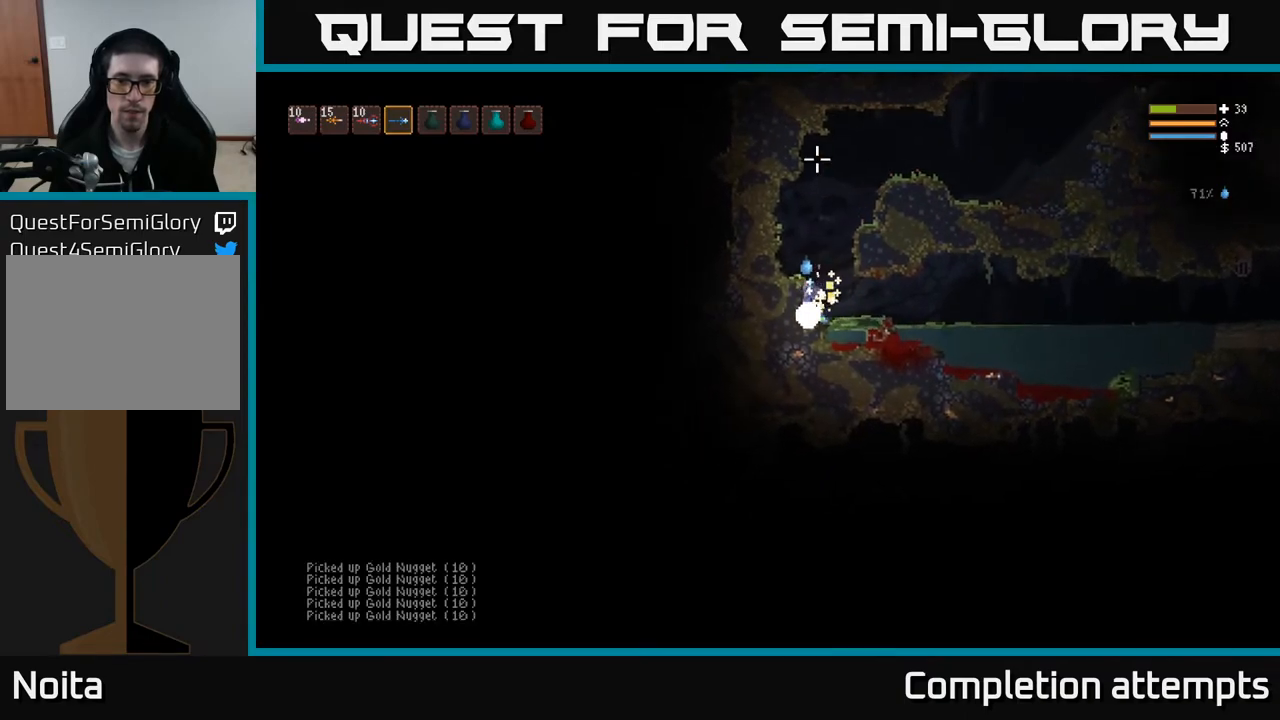
{"buttons": ["L2"], "left_stick": "center", "right_stick": "up-right", "events": [[50, "L2", "down"], [117, "left_stick", "right"], [283, "left_stick", "center"]]}
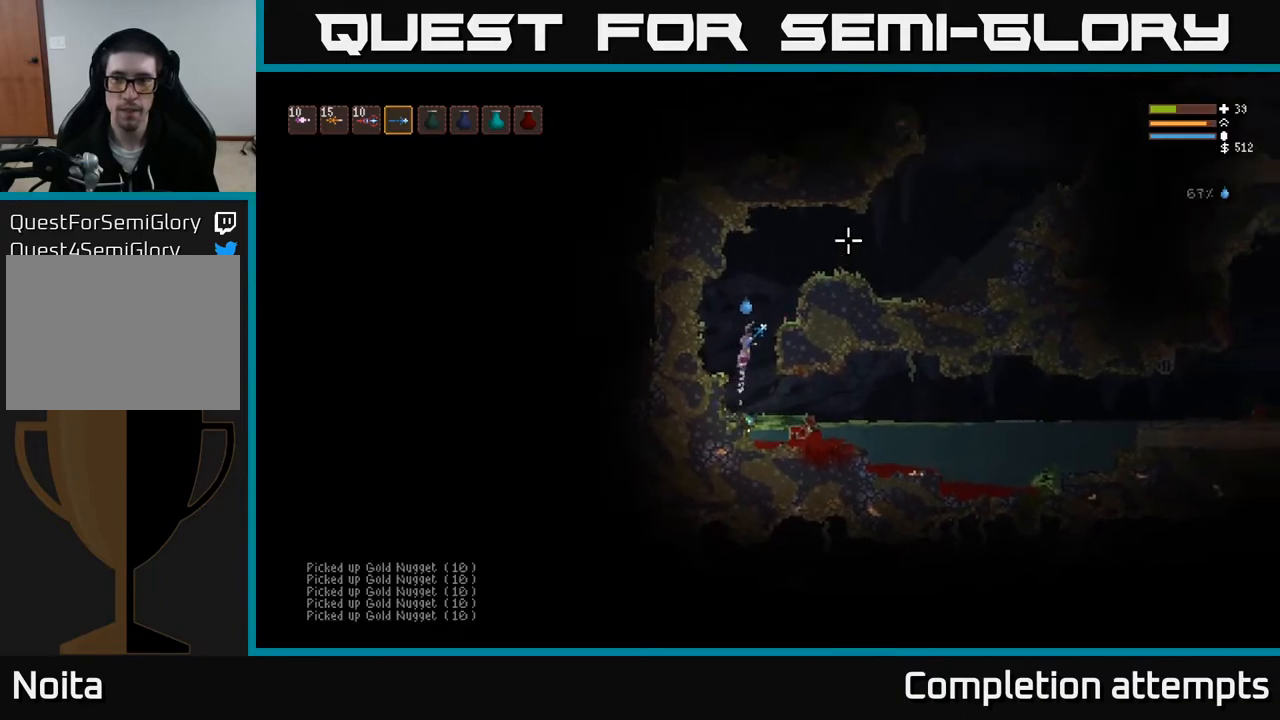
{"buttons": [], "left_stick": "right", "right_stick": "up-right", "events": [[67, "left_stick", "right"], [450, "L2", "up"]]}
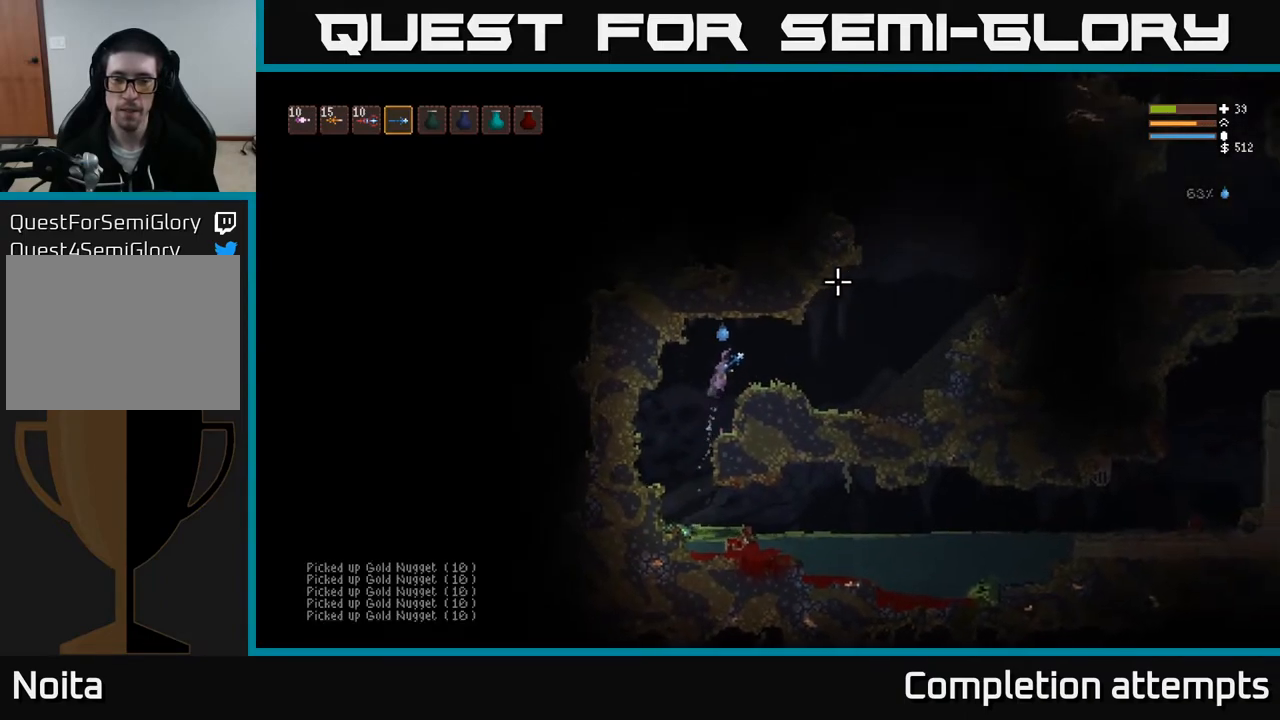
{"buttons": [], "left_stick": "right", "right_stick": "up-right", "events": []}
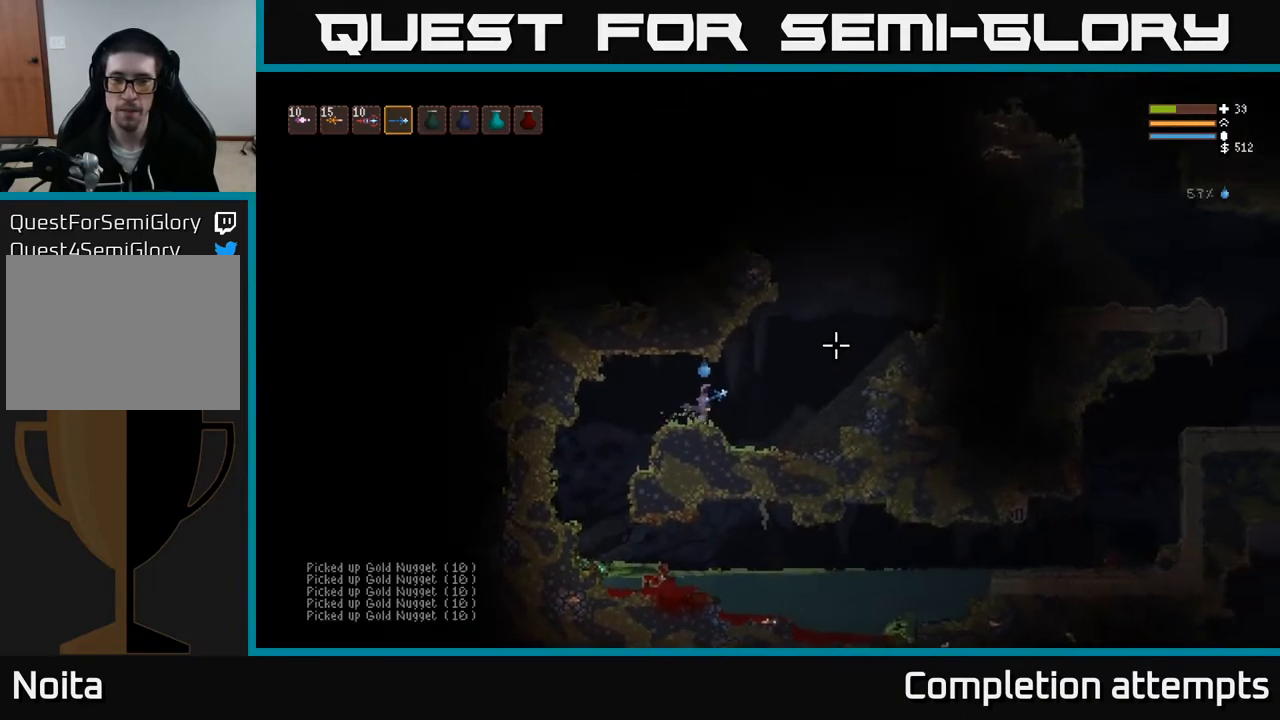
{"buttons": ["L2"], "left_stick": "right", "right_stick": "up-right", "events": [[67, "L2", "down"]]}
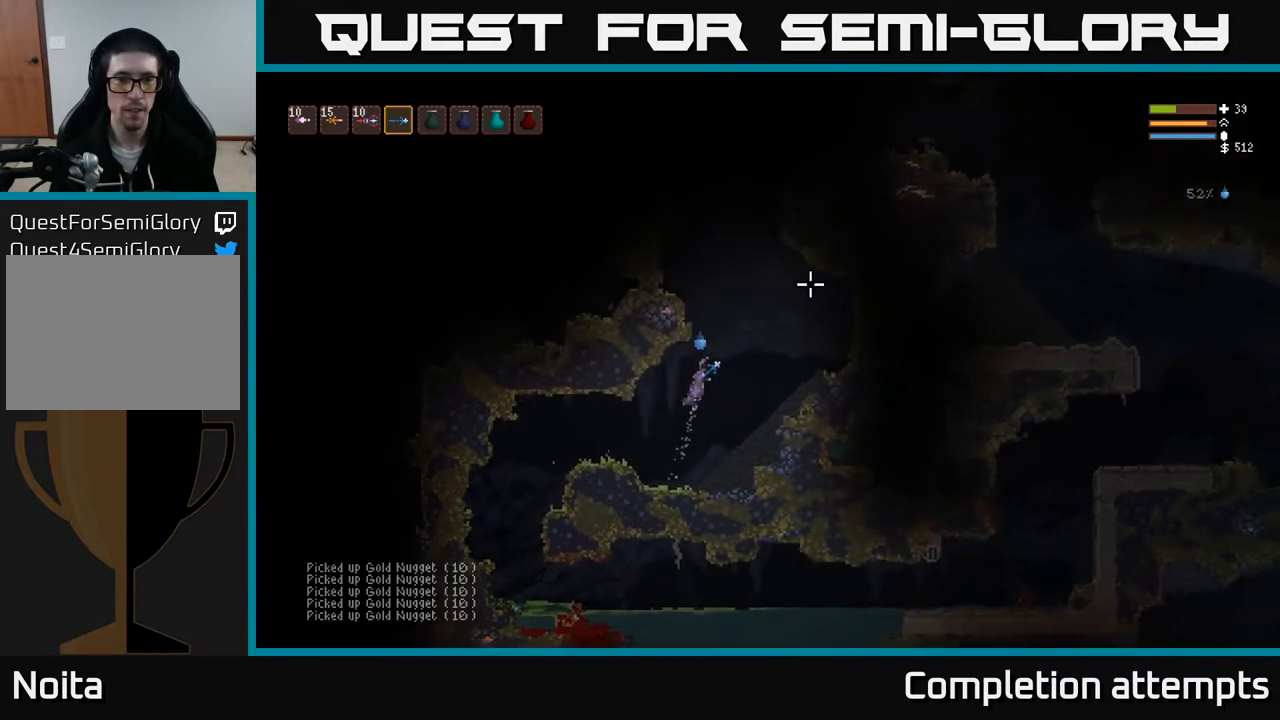
{"buttons": [], "left_stick": "left", "right_stick": "up-right", "events": [[17, "left_stick", "center"], [200, "left_stick", "left"], [467, "L2", "up"]]}
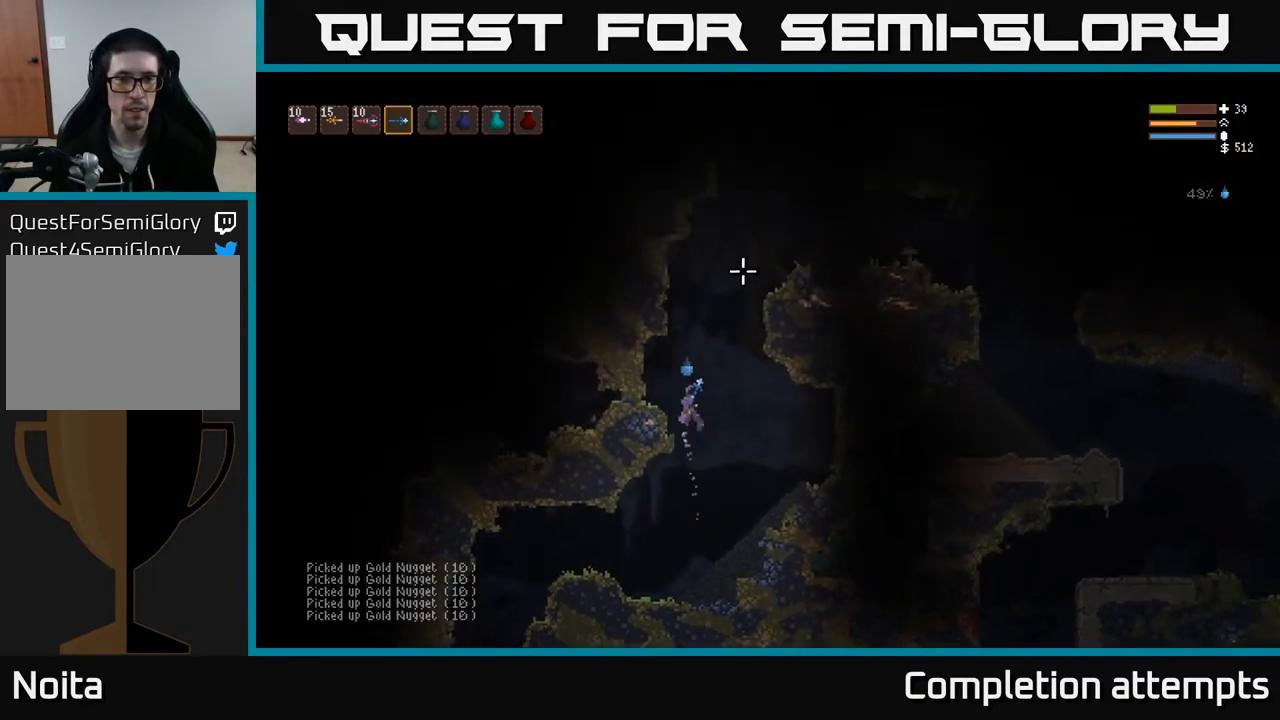
{"buttons": ["L2"], "left_stick": "right", "right_stick": "up-right", "events": [[250, "left_stick", "center"], [367, "left_stick", "right"], [417, "L2", "down"]]}
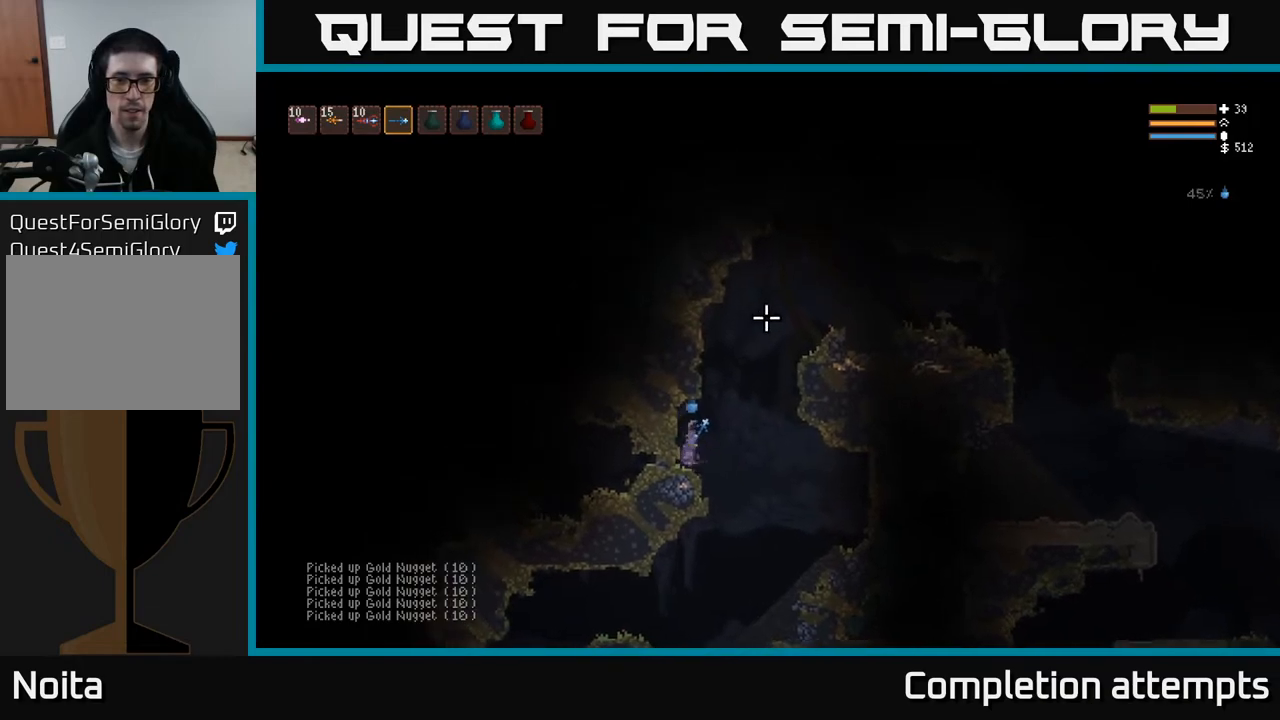
{"buttons": ["L2"], "left_stick": "right", "right_stick": "up-right", "events": []}
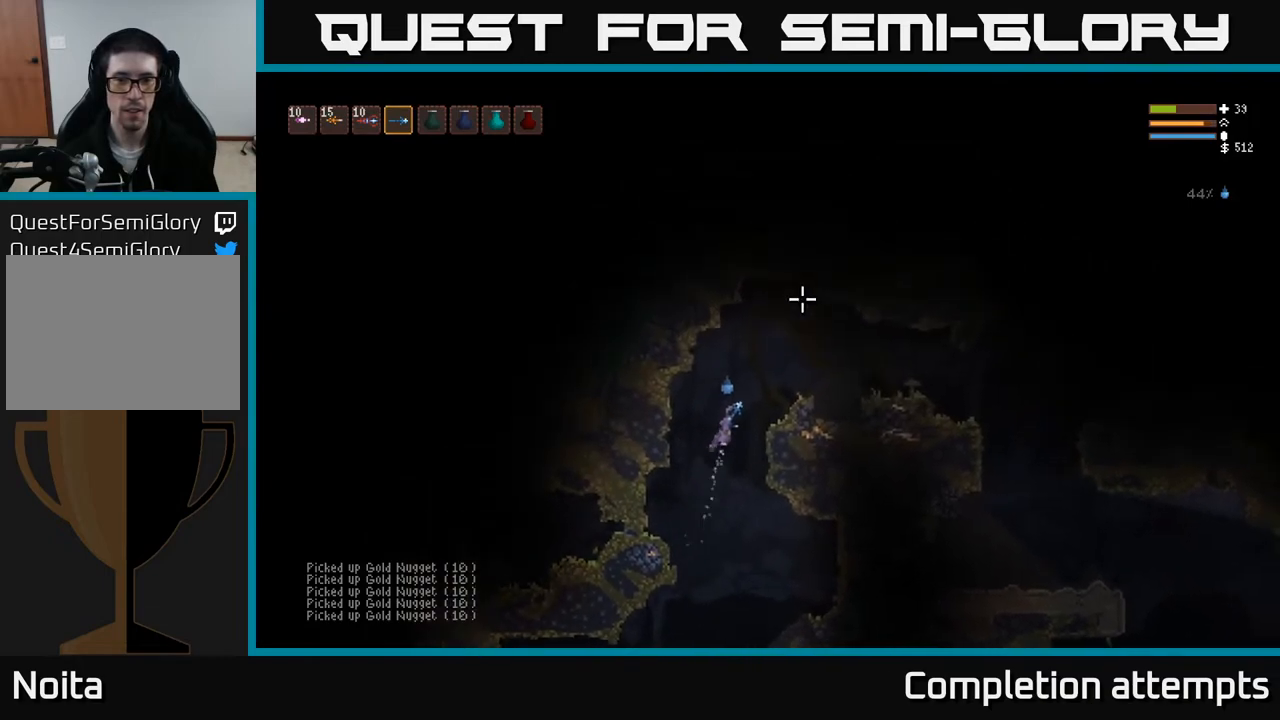
{"buttons": [], "left_stick": "right", "right_stick": "up-right", "events": [[150, "L2", "up"]]}
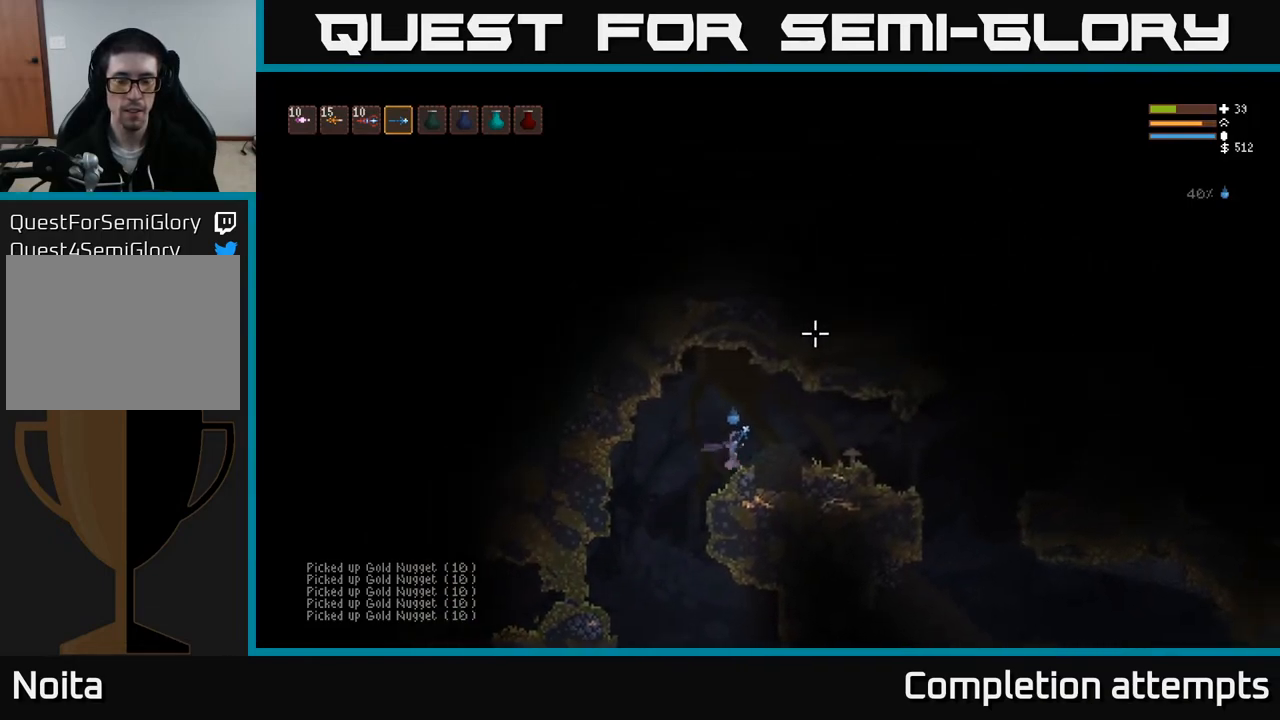
{"buttons": [], "left_stick": "right", "right_stick": "right", "events": [[217, "right_stick", "right"]]}
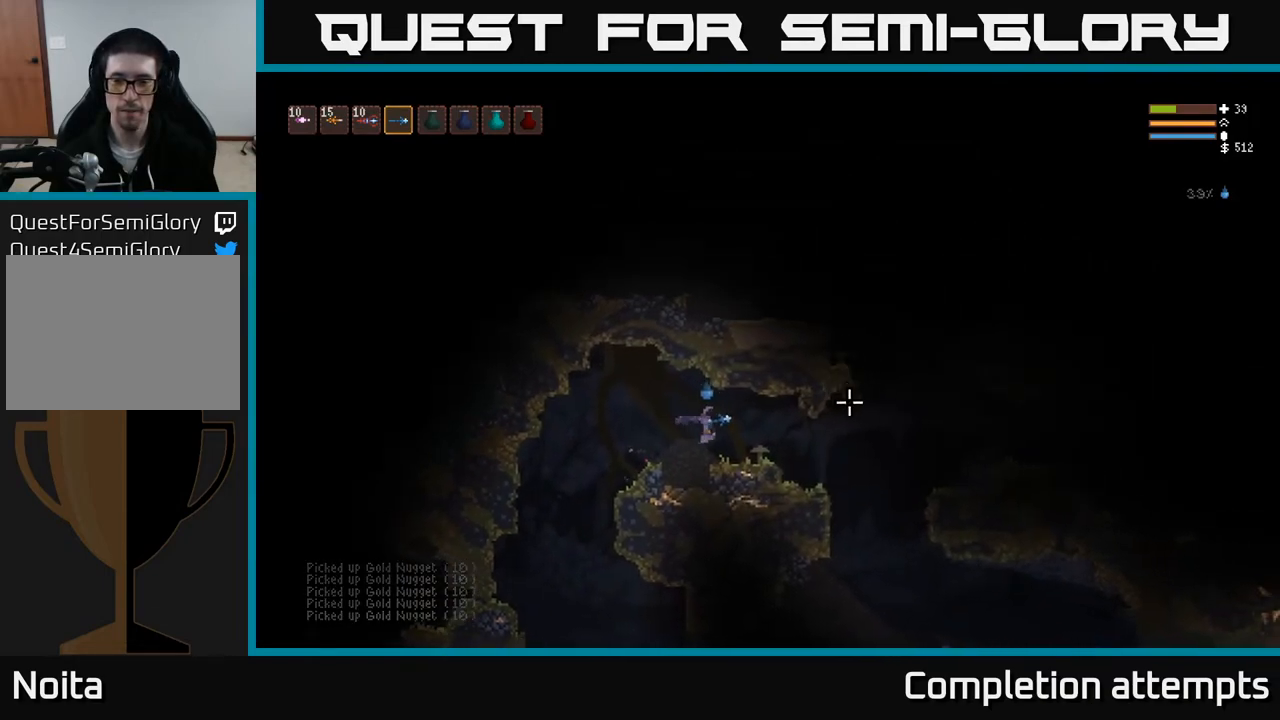
{"buttons": [], "left_stick": "right", "right_stick": "up-right", "events": [[367, "right_stick", "up-right"]]}
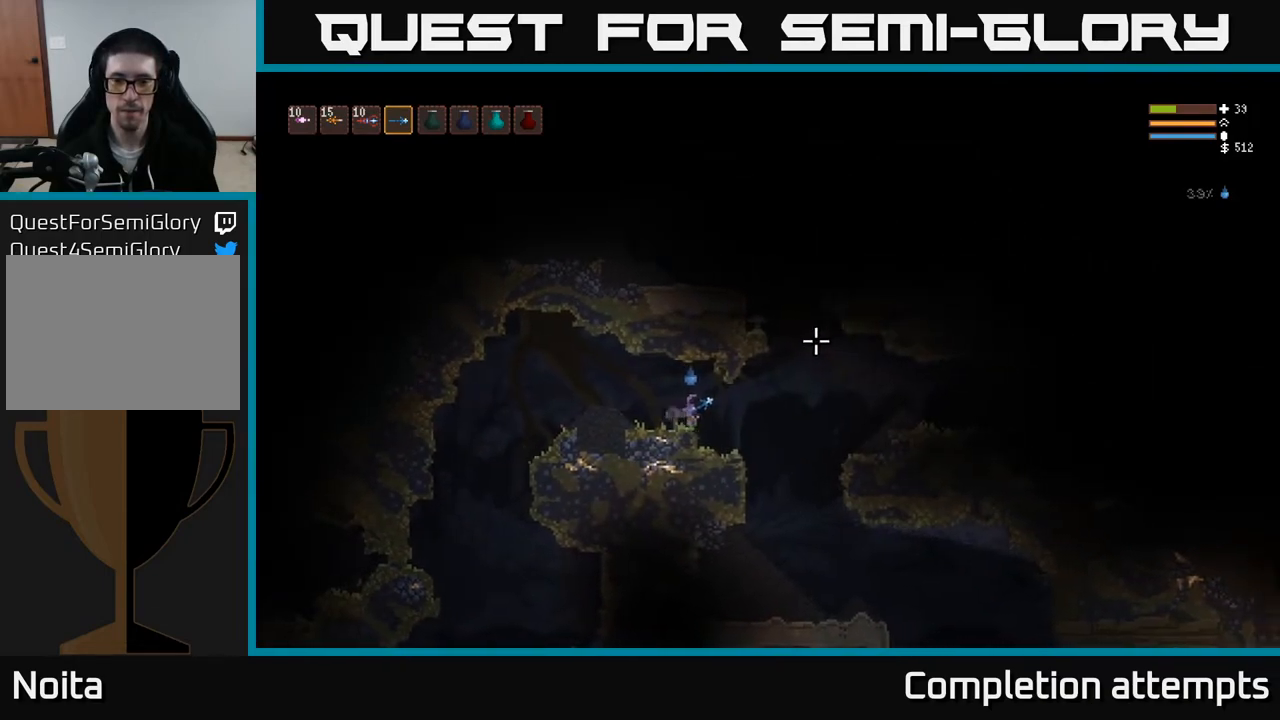
{"buttons": ["L2"], "left_stick": "right", "right_stick": "up-right", "events": [[267, "L2", "down"]]}
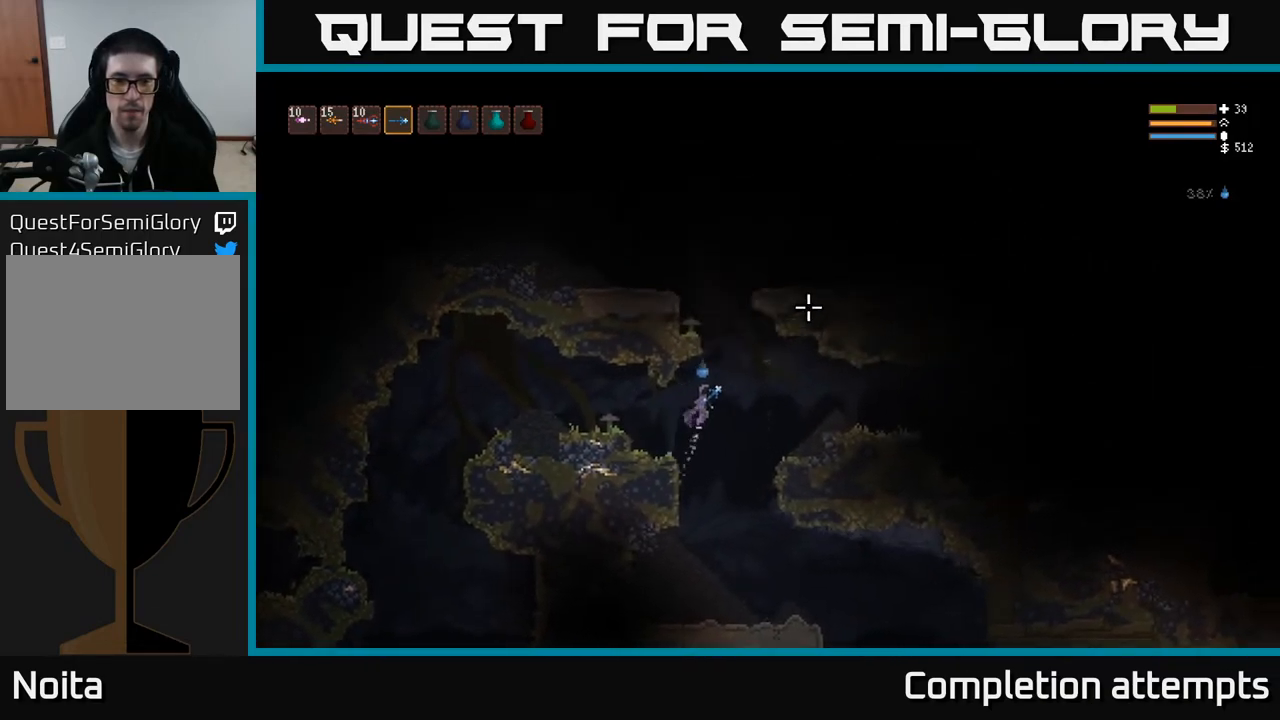
{"buttons": ["L2"], "left_stick": "left", "right_stick": "up-left", "events": [[83, "left_stick", "center"], [167, "left_stick", "left"], [200, "right_stick", "up"], [367, "right_stick", "up-left"]]}
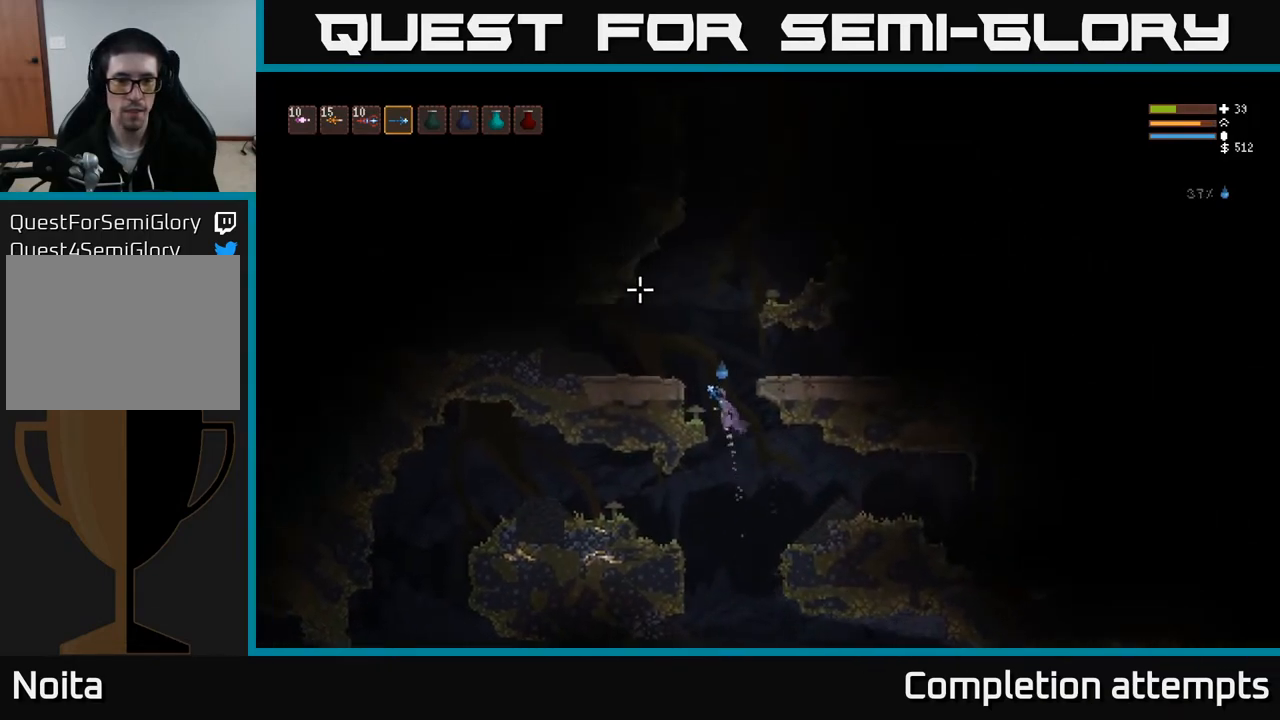
{"buttons": [], "left_stick": "left", "right_stick": "left", "events": [[267, "L2", "up"], [383, "right_stick", "left"]]}
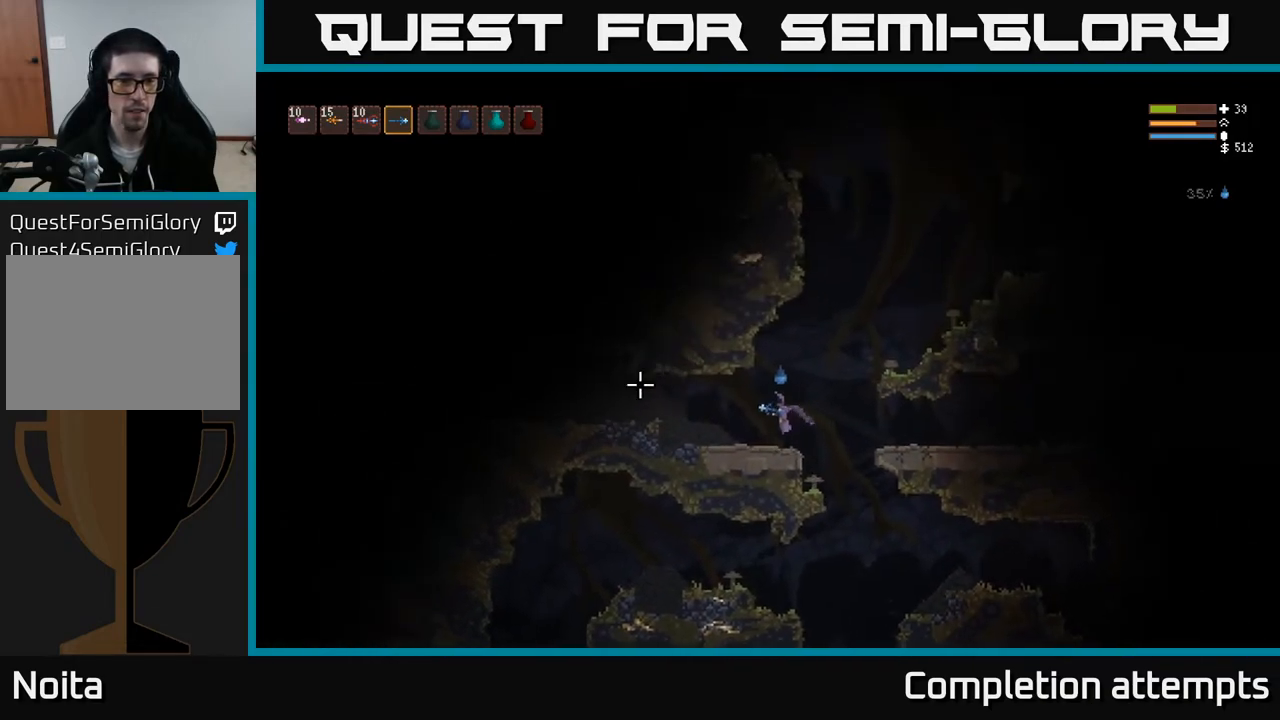
{"buttons": ["L2"], "left_stick": "right", "right_stick": "up-right", "events": [[133, "left_stick", "center"], [217, "left_stick", "right"], [317, "L2", "down"], [317, "right_stick", "up-right"]]}
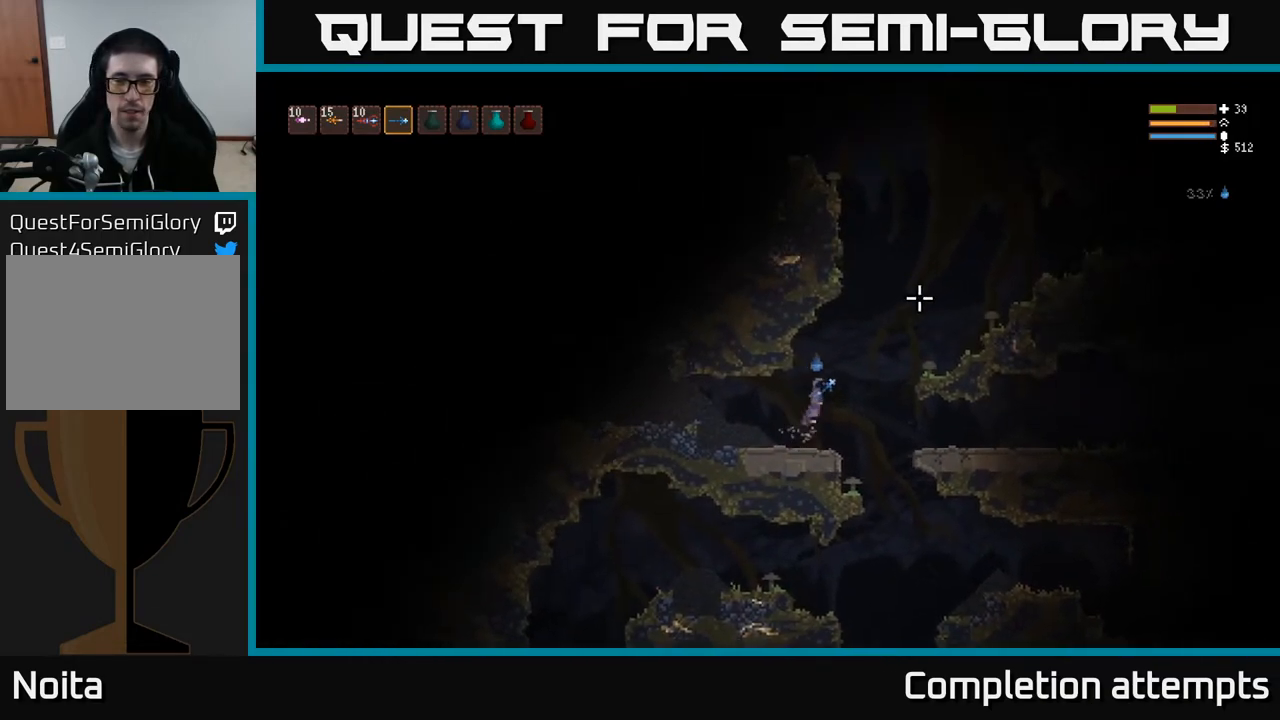
{"buttons": ["L2"], "left_stick": "center", "right_stick": "up-right", "events": [[467, "left_stick", "center"]]}
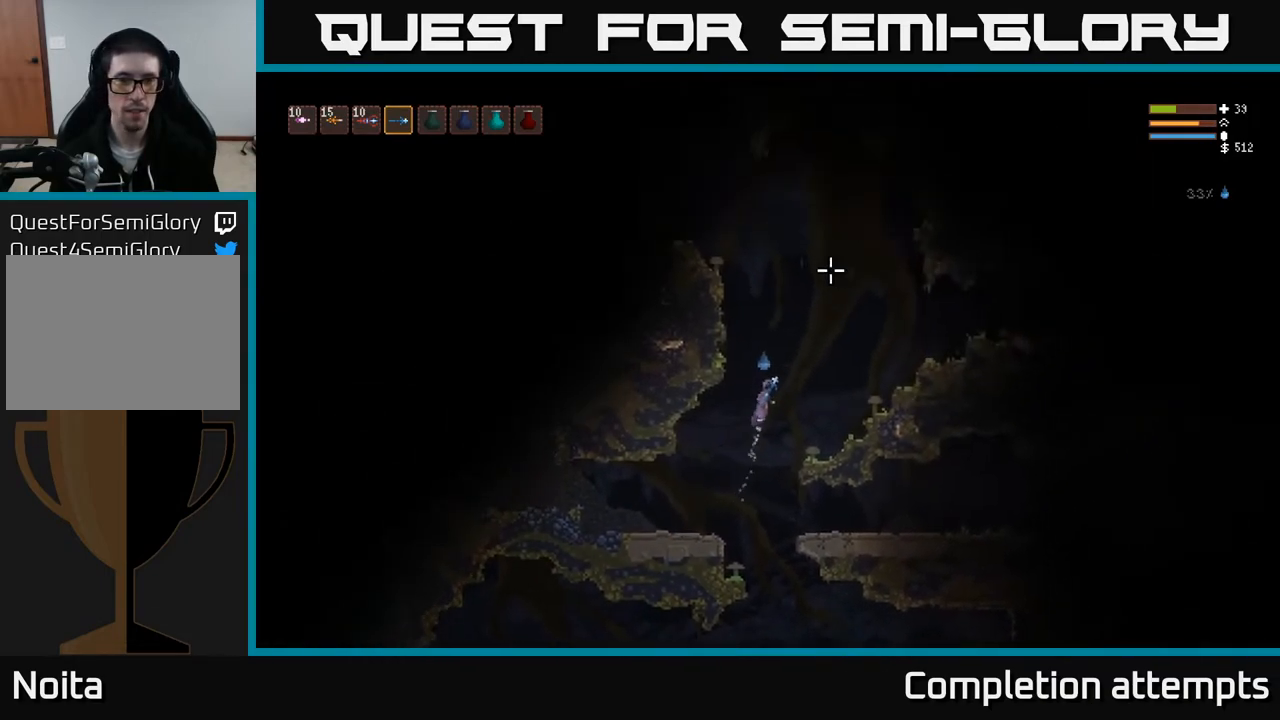
{"buttons": ["L2"], "left_stick": "left", "right_stick": "up", "events": [[17, "right_stick", "up"], [33, "left_stick", "left"], [167, "left_stick", "center"], [450, "left_stick", "left"]]}
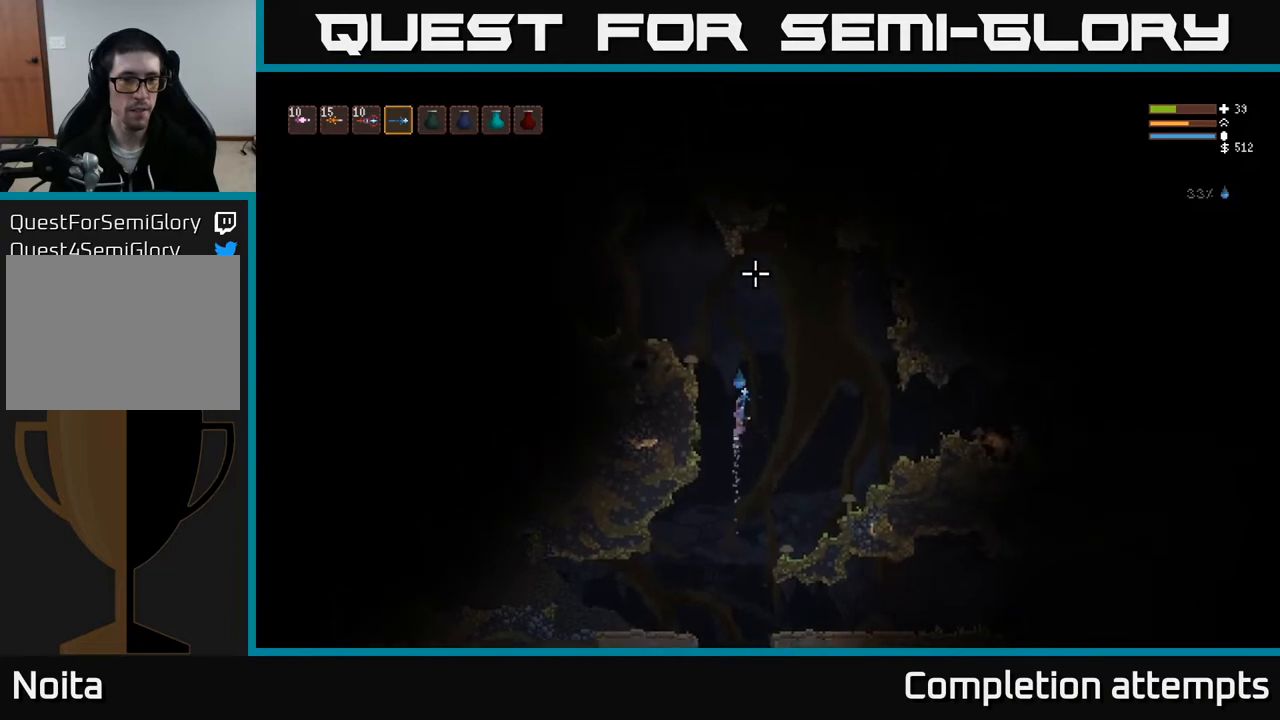
{"buttons": [], "left_stick": "left", "right_stick": "up", "events": [[367, "L2", "up"]]}
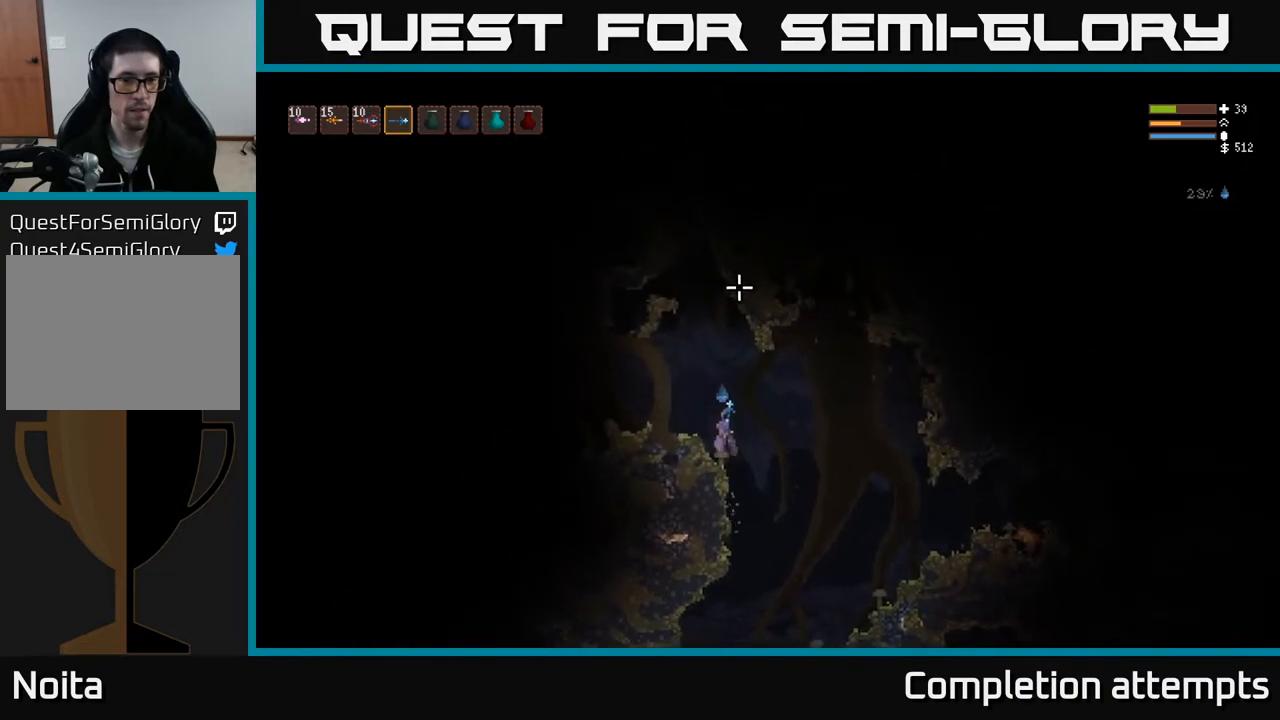
{"buttons": [], "left_stick": "right", "right_stick": "right", "events": [[117, "left_stick", "center"], [183, "left_stick", "right"], [250, "right_stick", "right"]]}